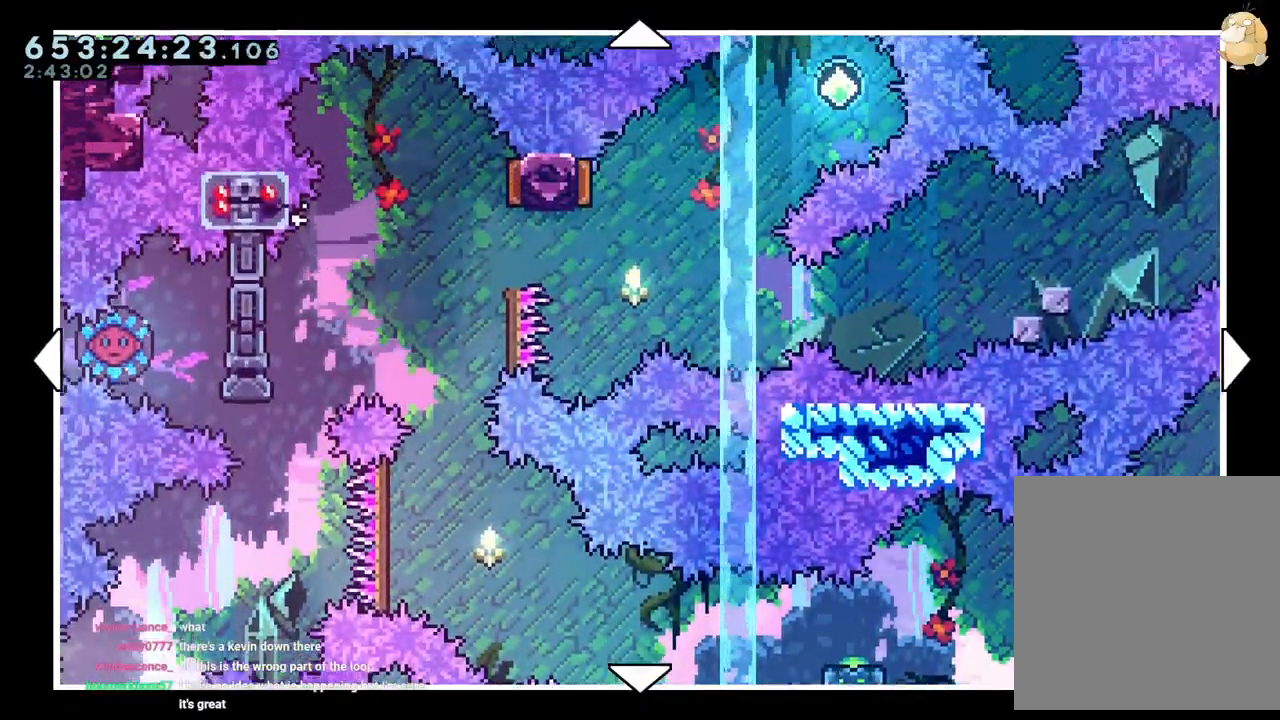
Gameplay with a controller (Nintendo layout); each line is a JSON object with the inputs held at the frame after it (dt_ms = milliseconds from this image to that frame). "events" lists button and stick changes between this image and that frame as [ms after this image, input, new state], when the widget could be followed in between. Not read: HOME L3 R3 SELECT START.
{"dt_ms": 500, "buttons": ["R2", "DPAD_DOWN"], "left_stick": "center", "right_stick": "center", "events": [[83, "DPAD_UP", "up"], [283, "DPAD_DOWN", "down"], [500, "R2", "down"]]}
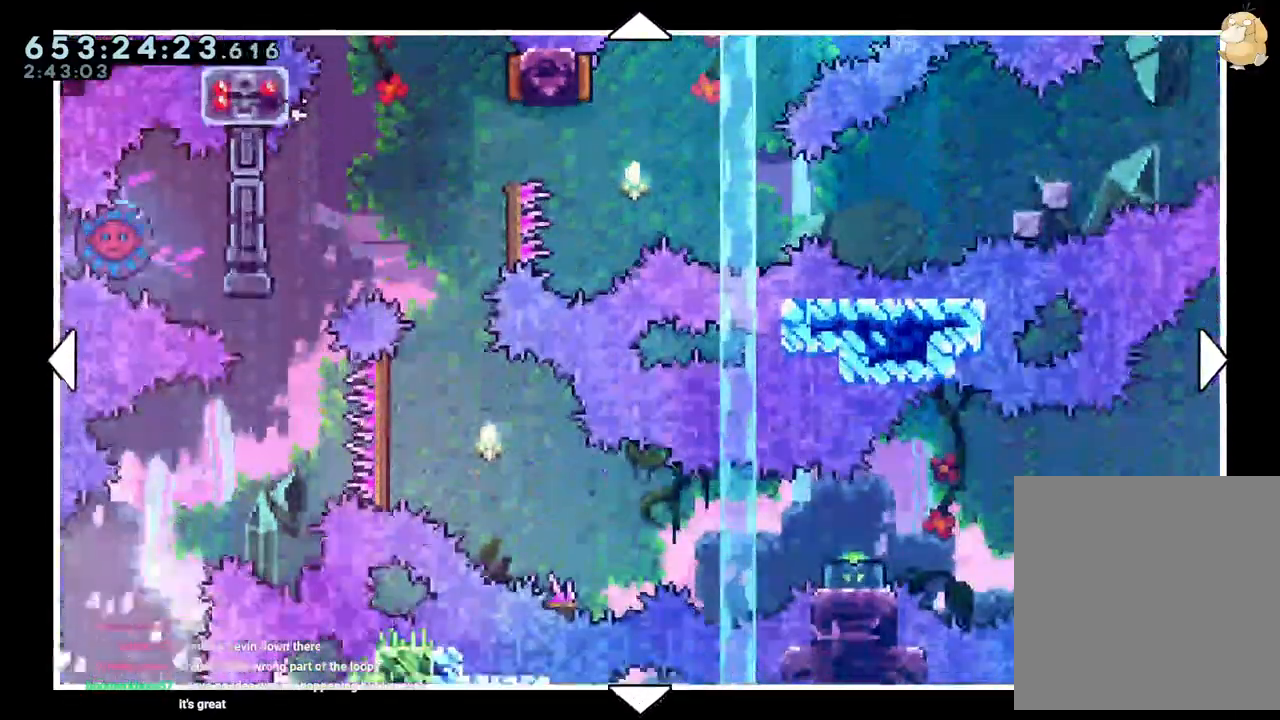
{"dt_ms": 500, "buttons": [], "left_stick": "center", "right_stick": "center", "events": [[17, "DPAD_DOWN", "up"], [17, "R2", "up"], [183, "DPAD_UP", "down"], [400, "B", "down"], [417, "B", "up"], [450, "DPAD_UP", "up"]]}
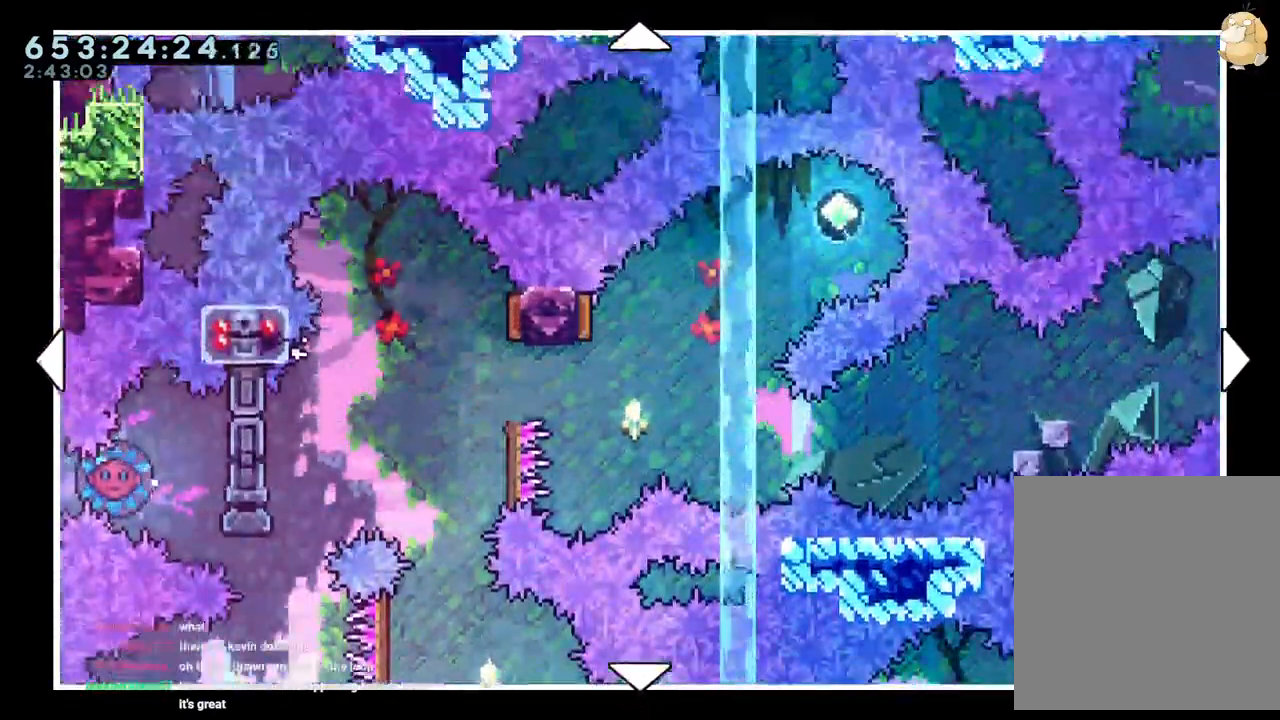
{"dt_ms": 500, "buttons": [], "left_stick": "center", "right_stick": "center", "events": [[267, "DPAD_DOWN", "down"], [433, "DPAD_DOWN", "up"]]}
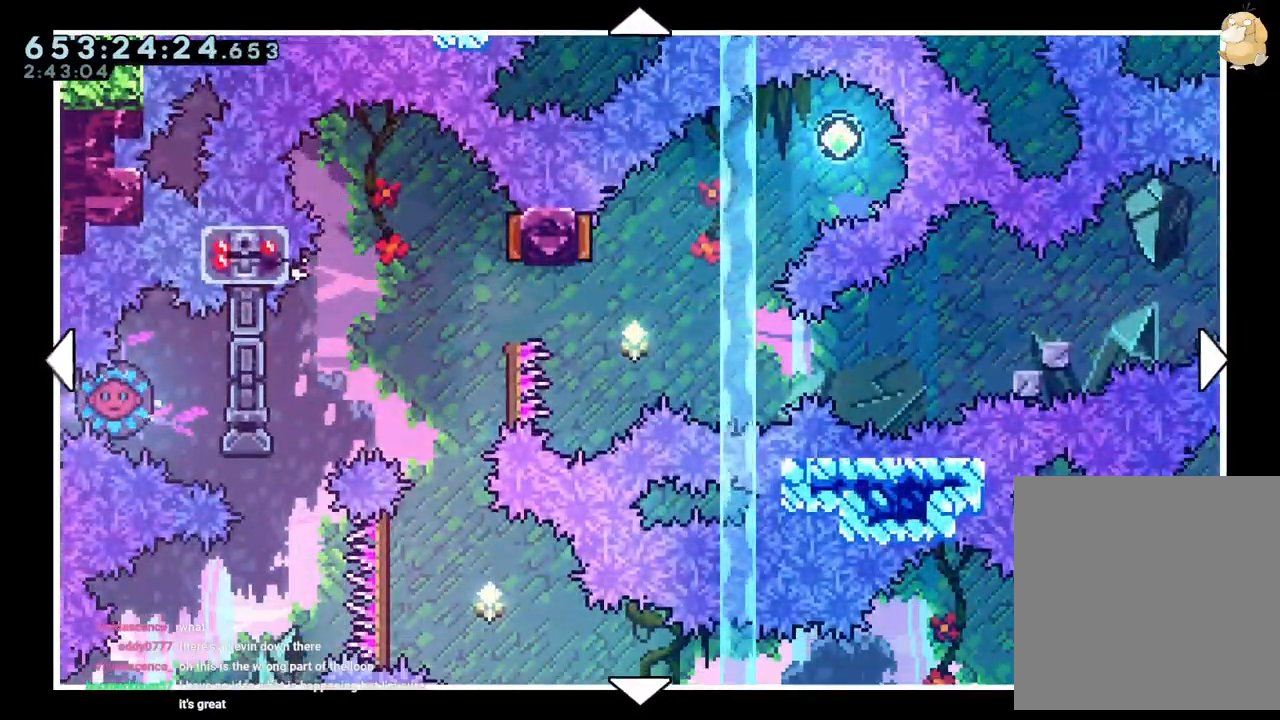
{"dt_ms": 500, "buttons": [], "left_stick": "center", "right_stick": "center", "events": []}
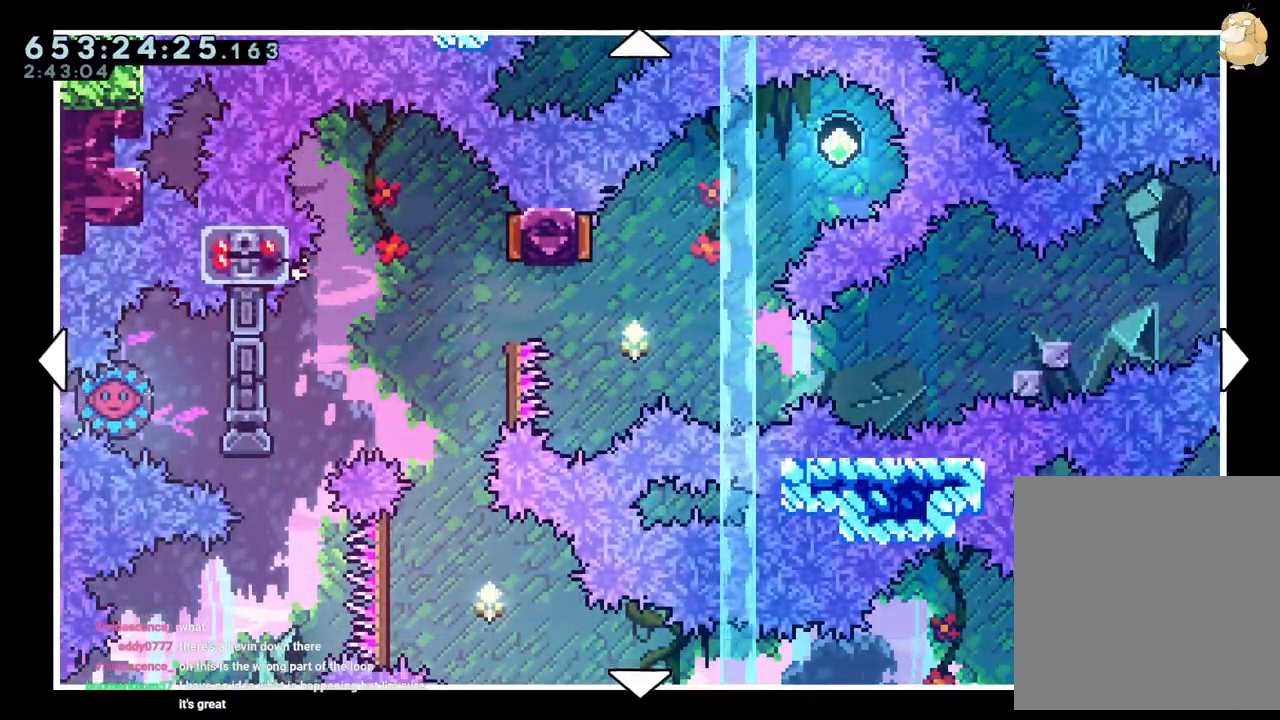
{"dt_ms": 500, "buttons": [], "left_stick": "center", "right_stick": "center", "events": []}
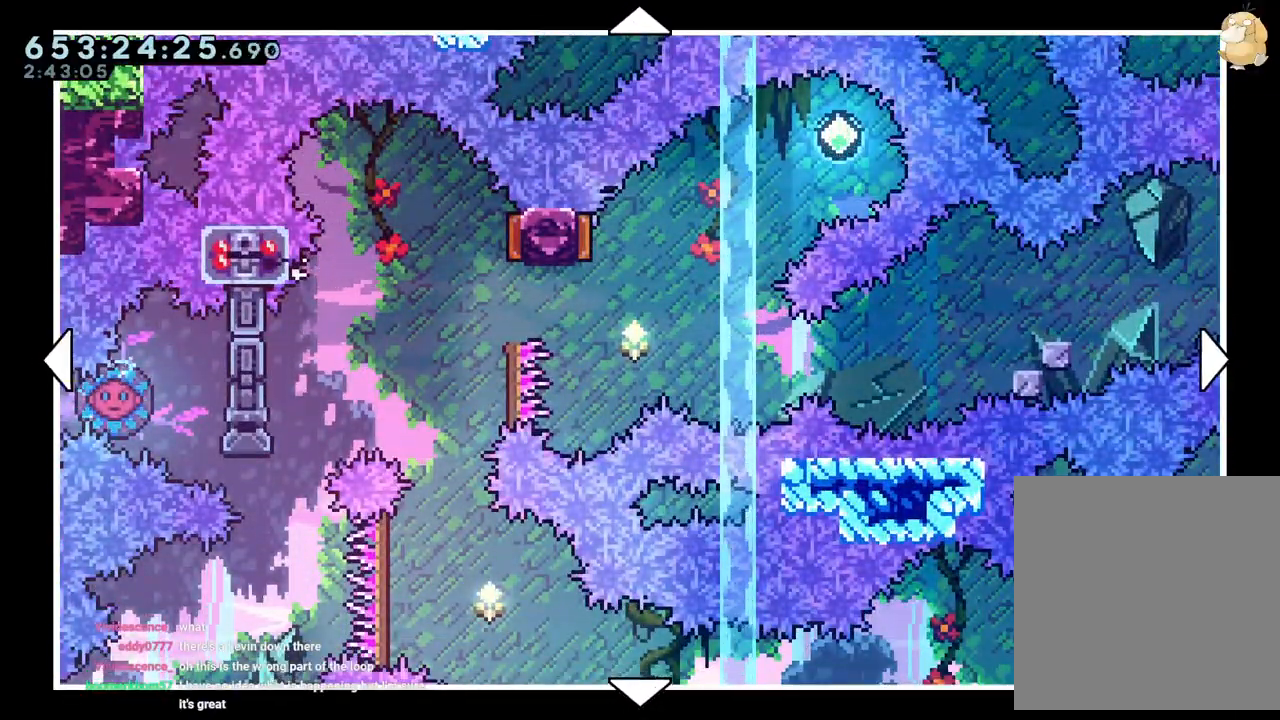
{"dt_ms": 500, "buttons": [], "left_stick": "center", "right_stick": "center", "events": []}
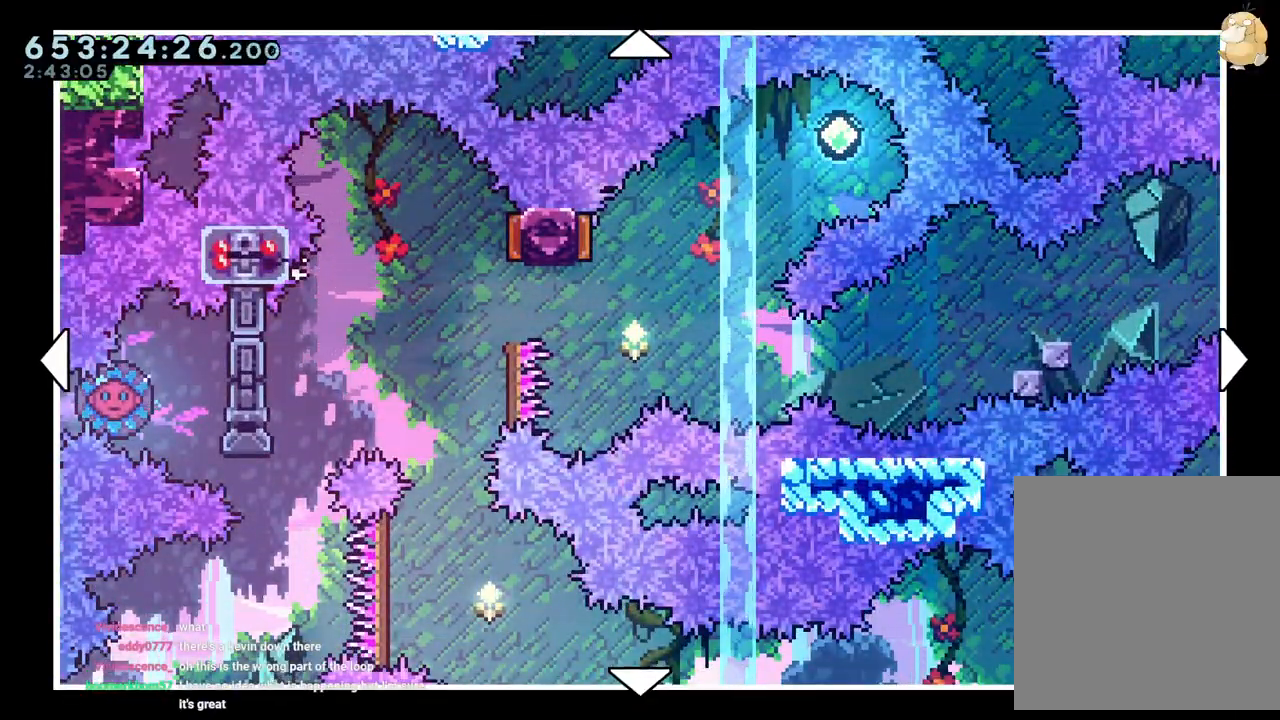
{"dt_ms": 500, "buttons": [], "left_stick": "center", "right_stick": "center", "events": []}
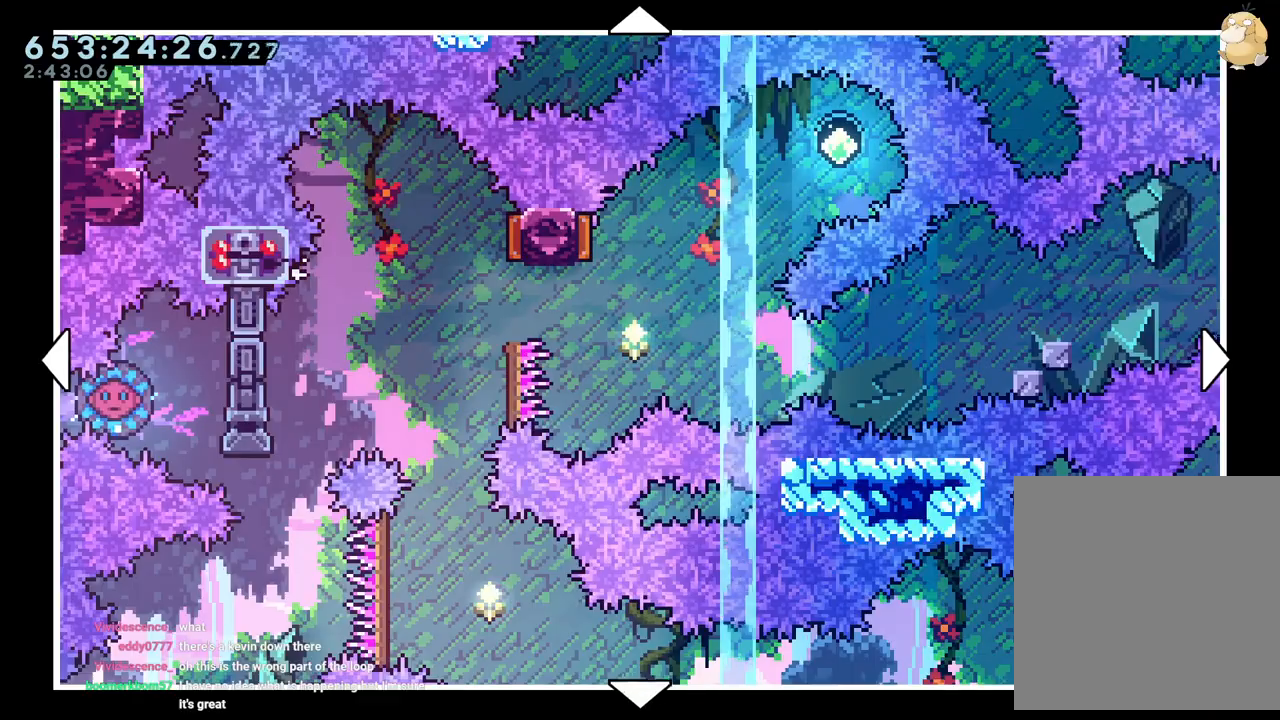
{"dt_ms": 500, "buttons": [], "left_stick": "center", "right_stick": "center", "events": [[167, "DPAD_DOWN", "down"], [383, "DPAD_DOWN", "up"]]}
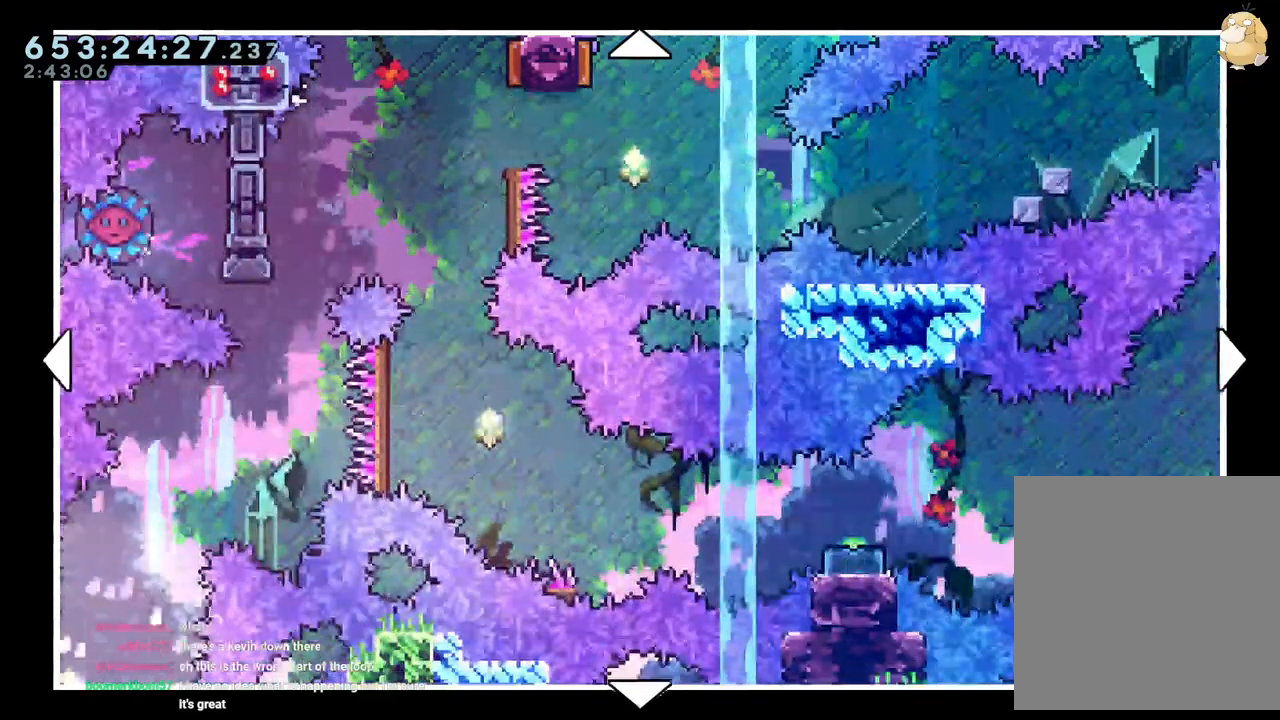
{"dt_ms": 500, "buttons": [], "left_stick": "center", "right_stick": "center", "events": []}
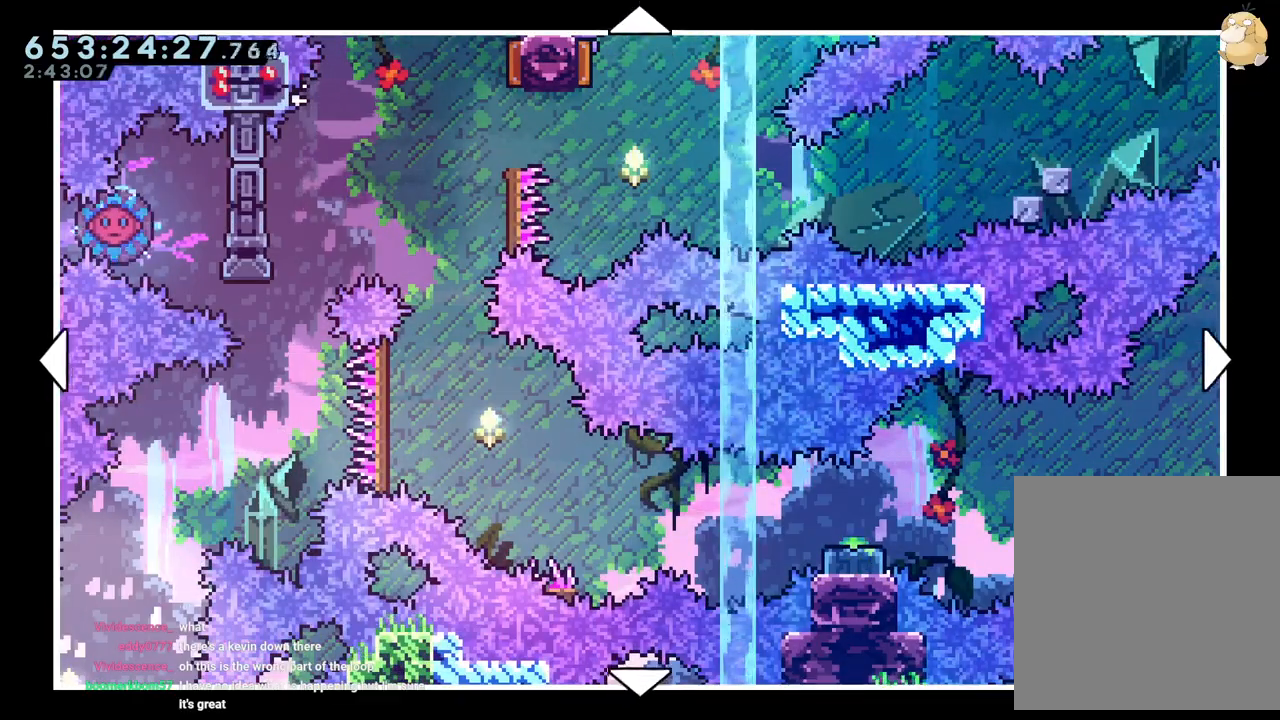
{"dt_ms": 500, "buttons": [], "left_stick": "center", "right_stick": "center", "events": [[267, "DPAD_RIGHT", "down"], [333, "DPAD_DOWN", "down"], [383, "DPAD_DOWN", "up"], [450, "DPAD_RIGHT", "up"]]}
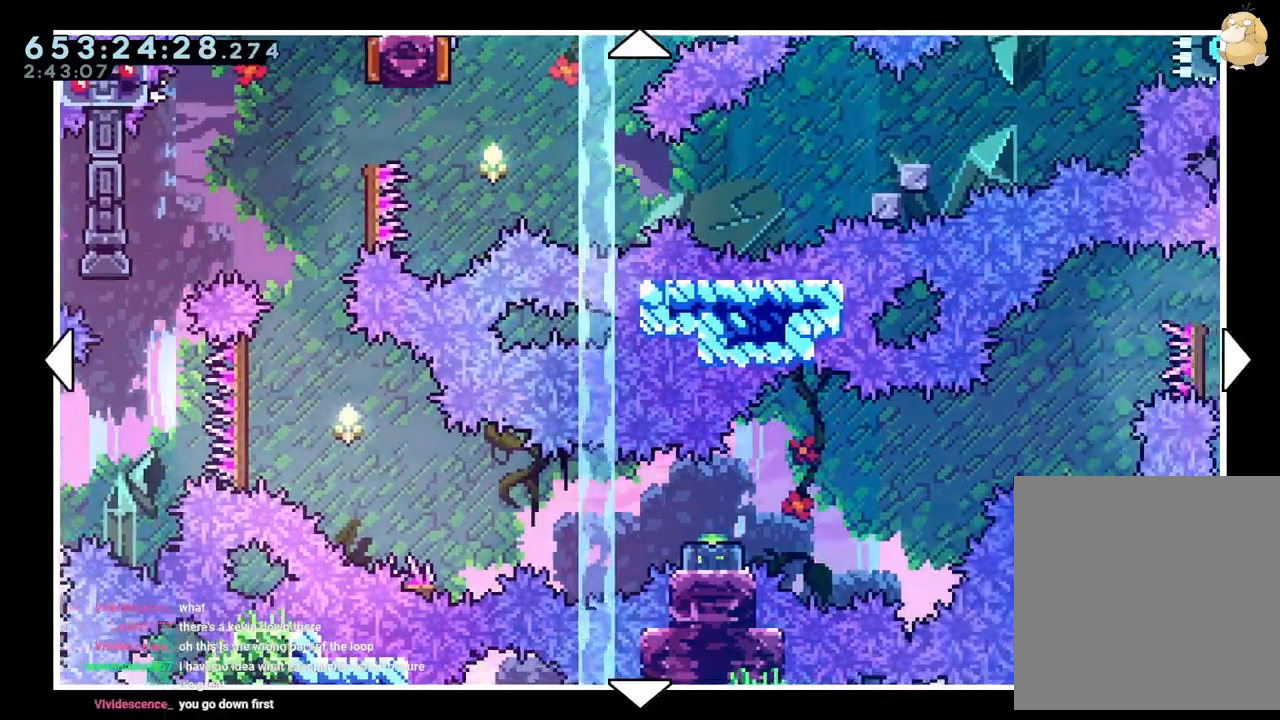
{"dt_ms": 500, "buttons": [], "left_stick": "center", "right_stick": "center", "events": []}
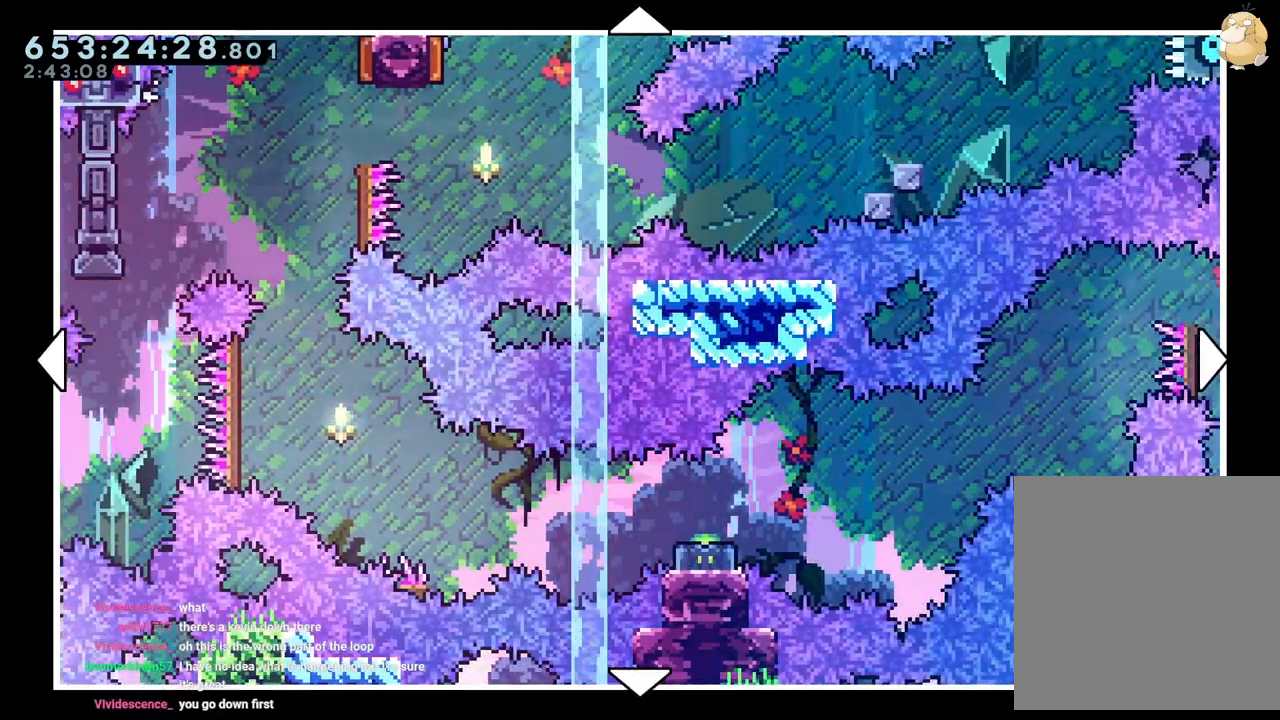
{"dt_ms": 500, "buttons": [], "left_stick": "center", "right_stick": "center", "events": [[283, "DPAD_RIGHT", "down"], [333, "DPAD_DOWN", "down"], [433, "DPAD_DOWN", "up"], [500, "DPAD_RIGHT", "up"]]}
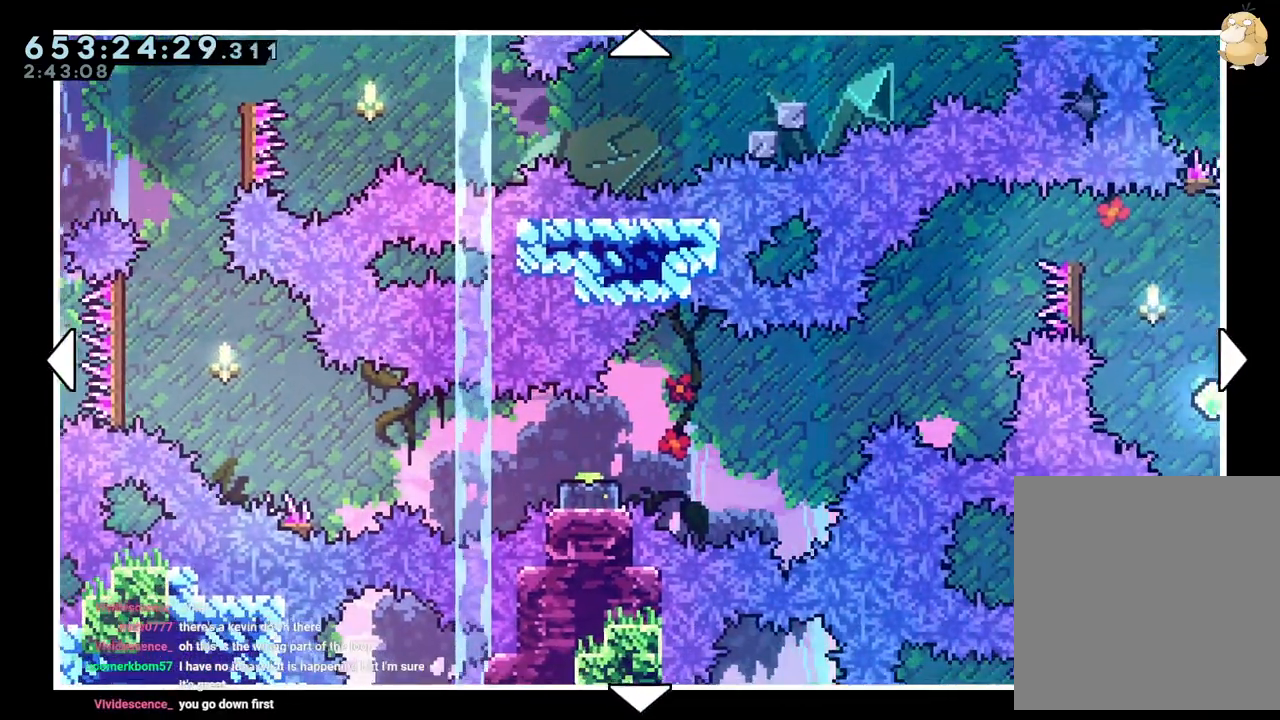
{"dt_ms": 1000, "buttons": [], "left_stick": "center", "right_stick": "center"}
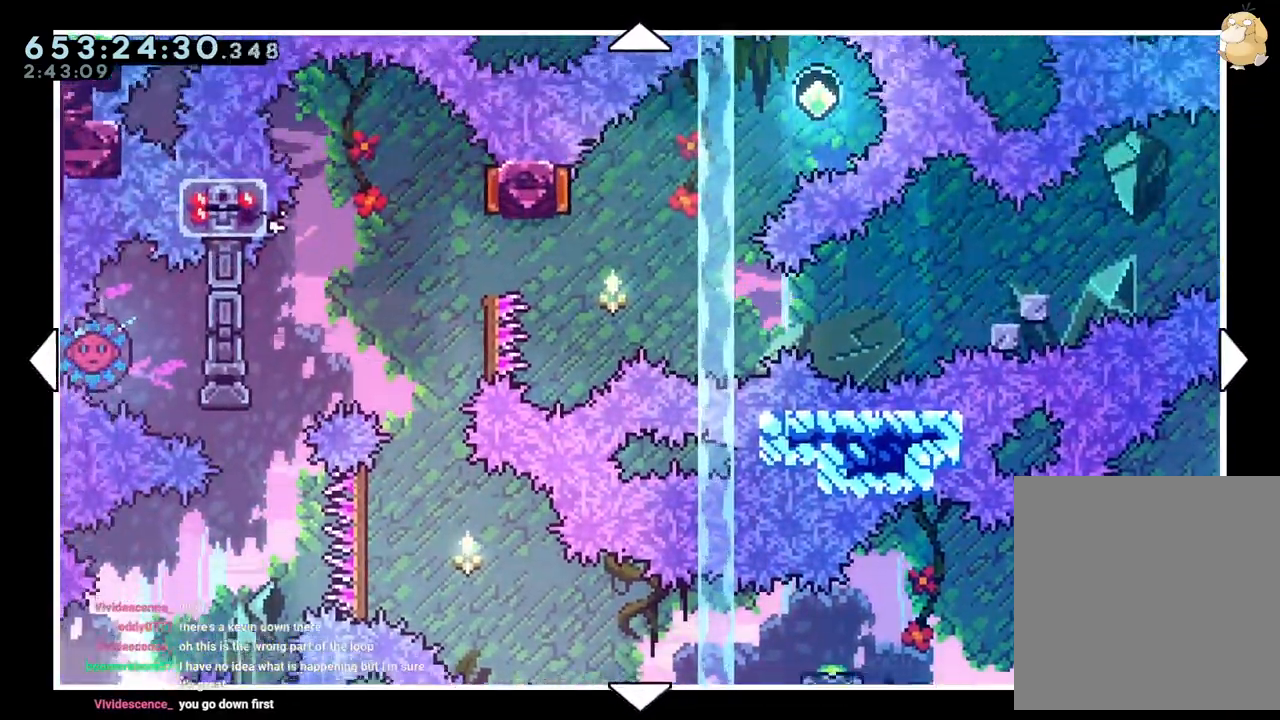
{"dt_ms": 500, "buttons": ["DPAD_DOWN"], "left_stick": "center", "right_stick": "center", "events": [[483, "DPAD_DOWN", "down"]]}
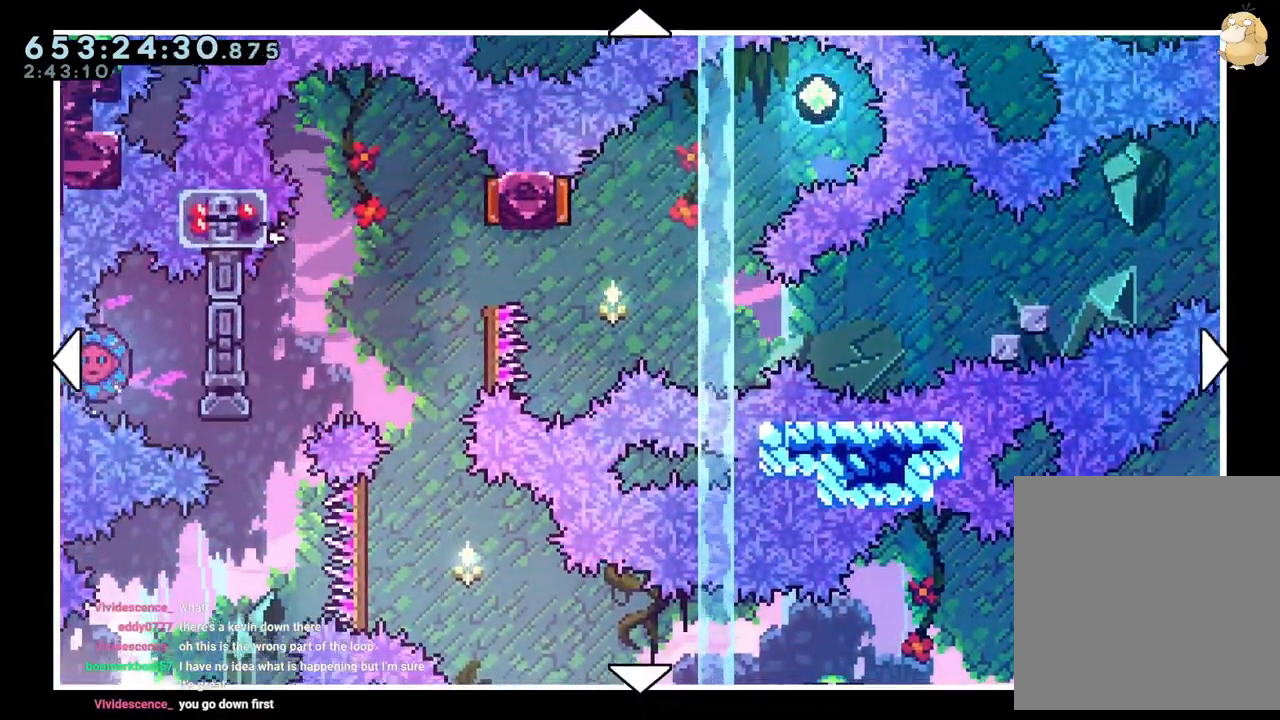
{"dt_ms": 500, "buttons": [], "left_stick": "center", "right_stick": "center", "events": [[200, "DPAD_DOWN", "up"]]}
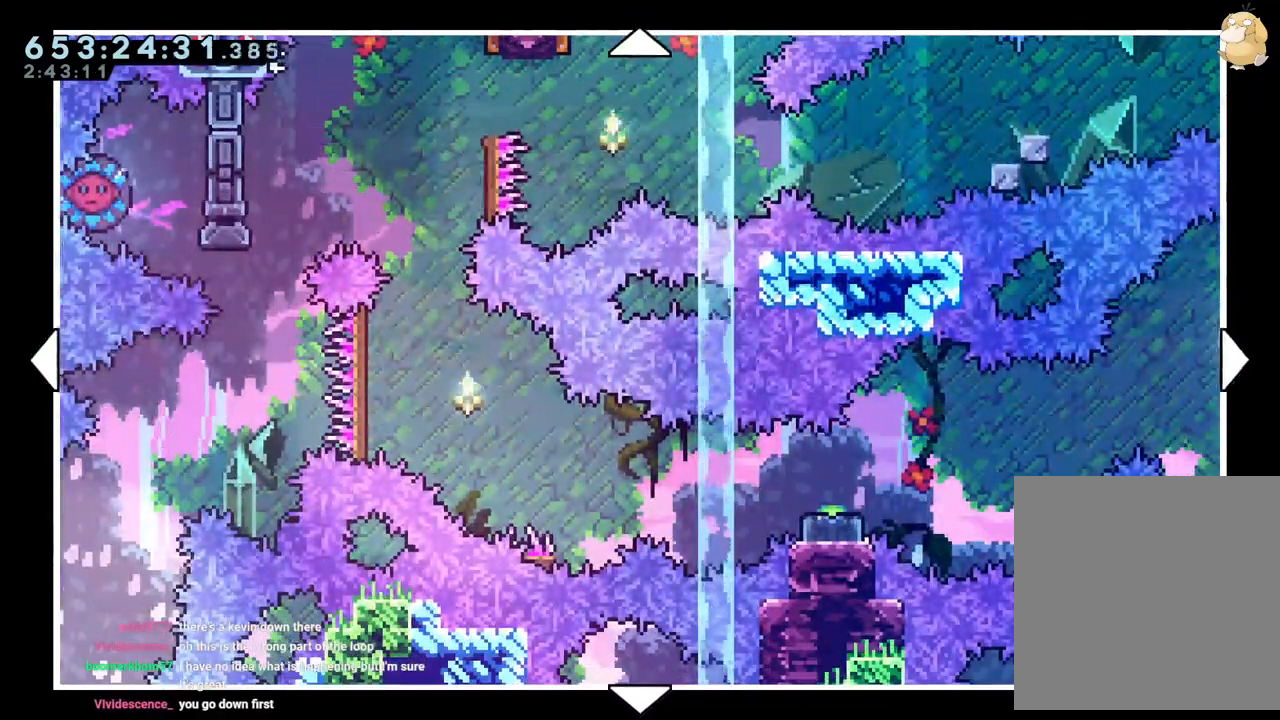
{"dt_ms": 500, "buttons": [], "left_stick": "center", "right_stick": "center", "events": []}
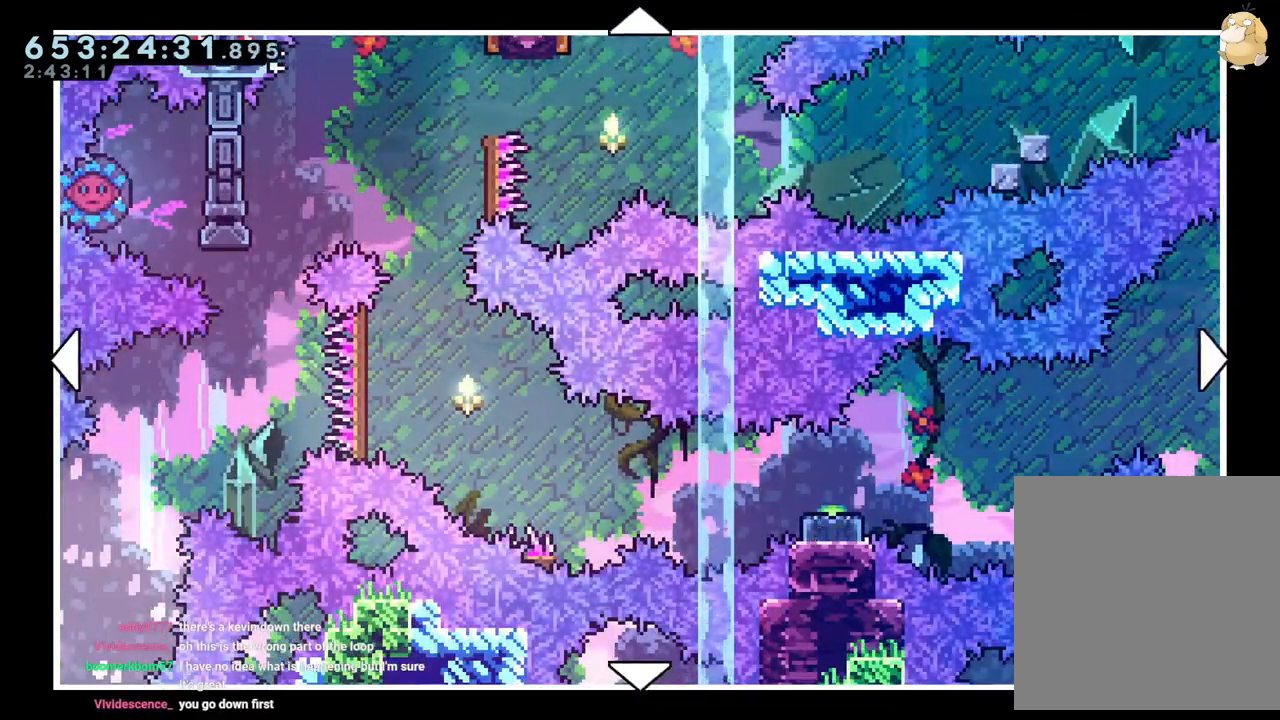
{"dt_ms": 500, "buttons": [], "left_stick": "center", "right_stick": "center", "events": []}
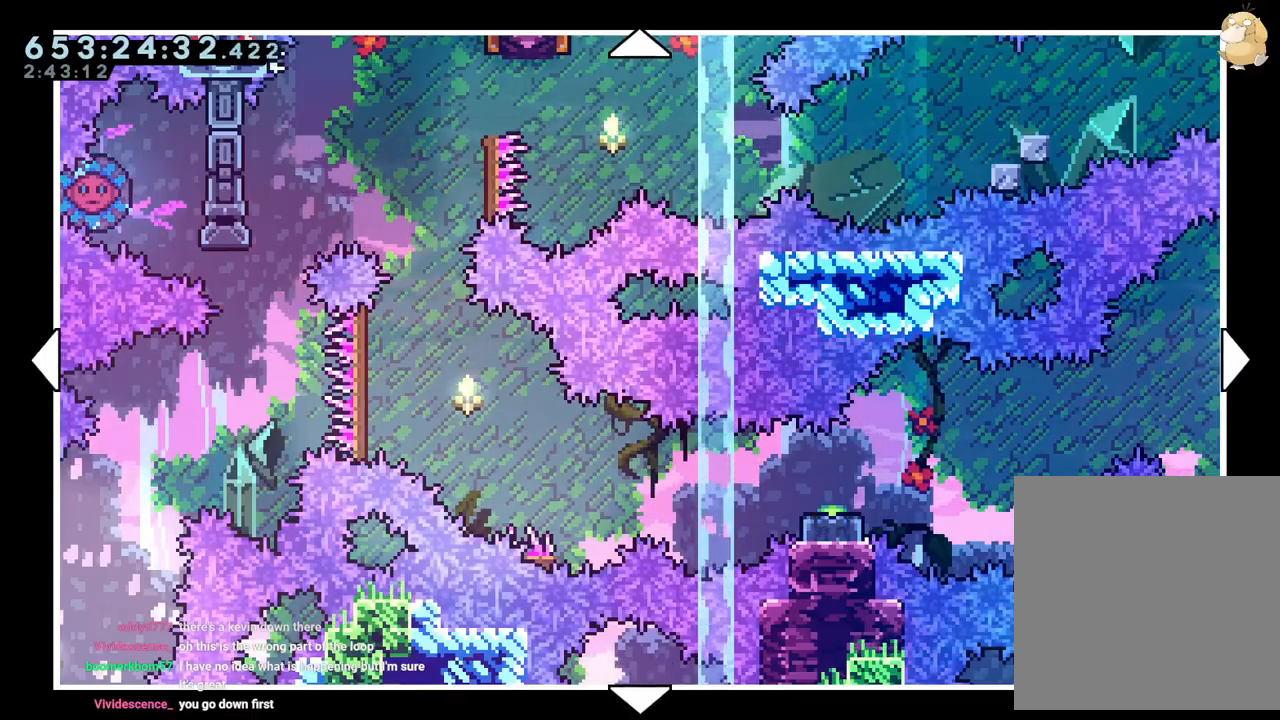
{"dt_ms": 1000, "buttons": ["DPAD_LEFT"], "left_stick": "center", "right_stick": "center"}
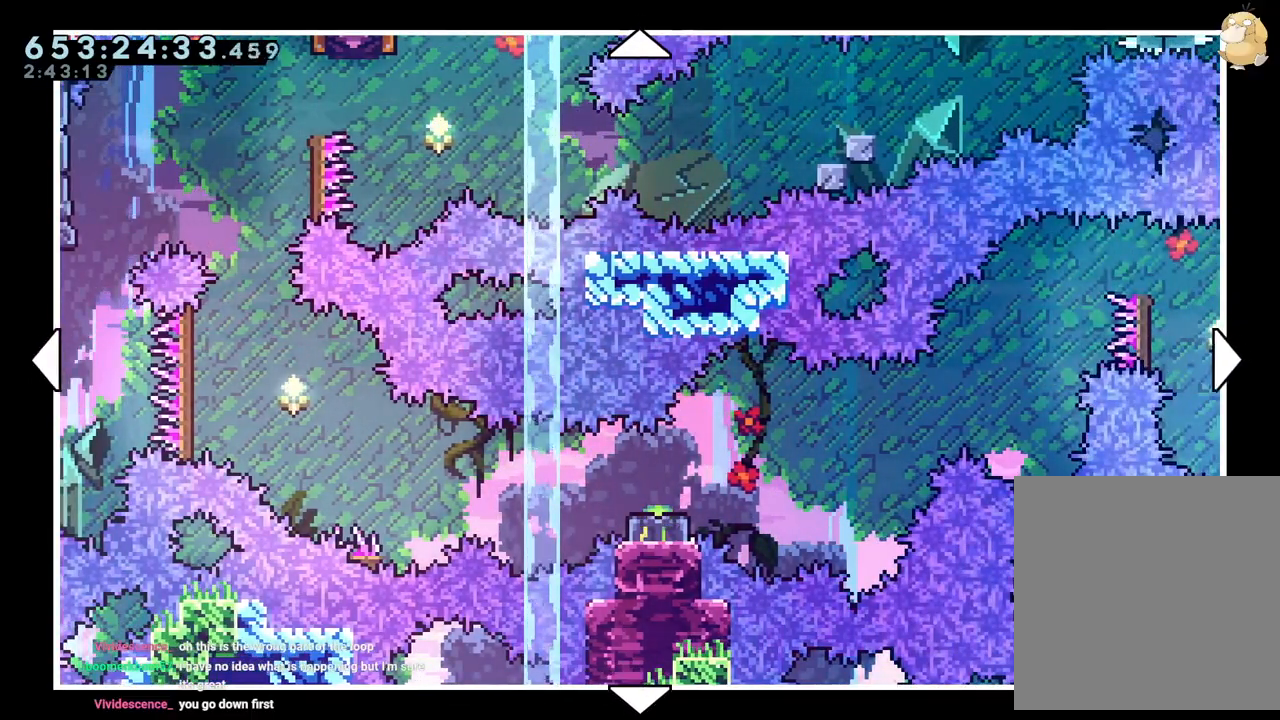
{"dt_ms": 500, "buttons": [], "left_stick": "center", "right_stick": "center", "events": [[150, "DPAD_LEFT", "up"], [233, "DPAD_RIGHT", "down"], [433, "B", "down"], [483, "DPAD_RIGHT", "up"], [500, "B", "up"]]}
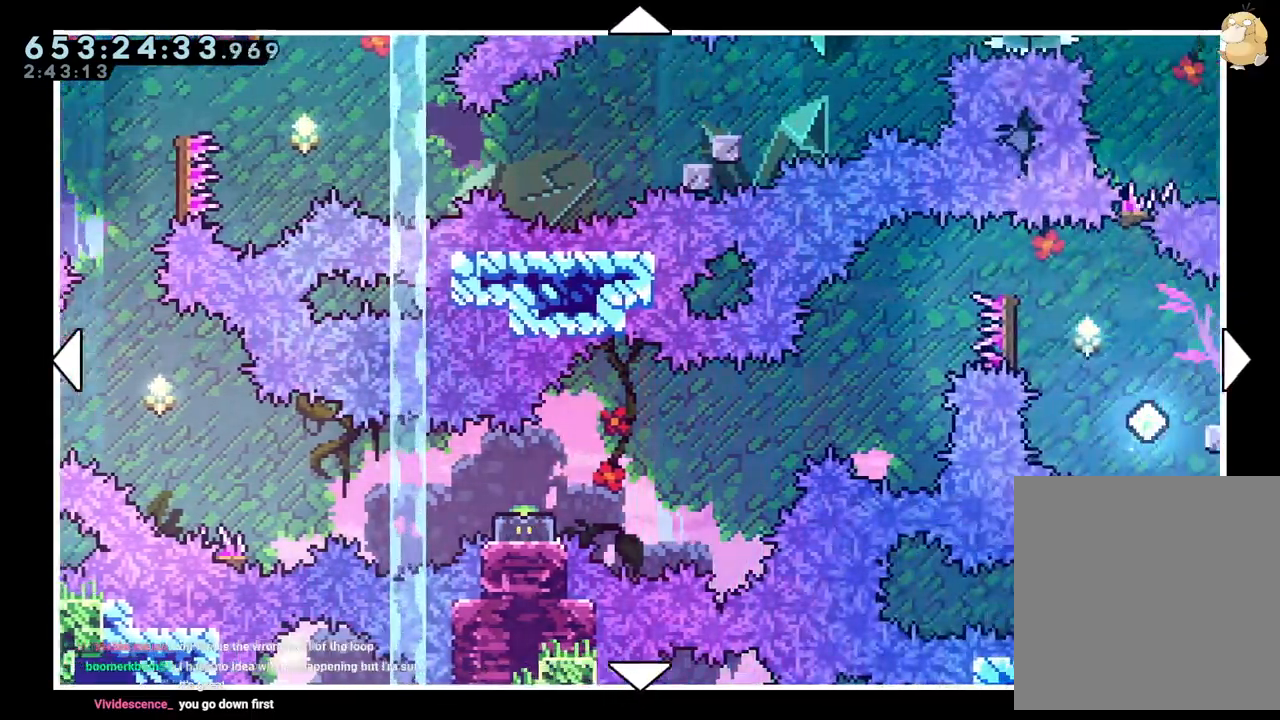
{"dt_ms": 500, "buttons": [], "left_stick": "center", "right_stick": "center", "events": []}
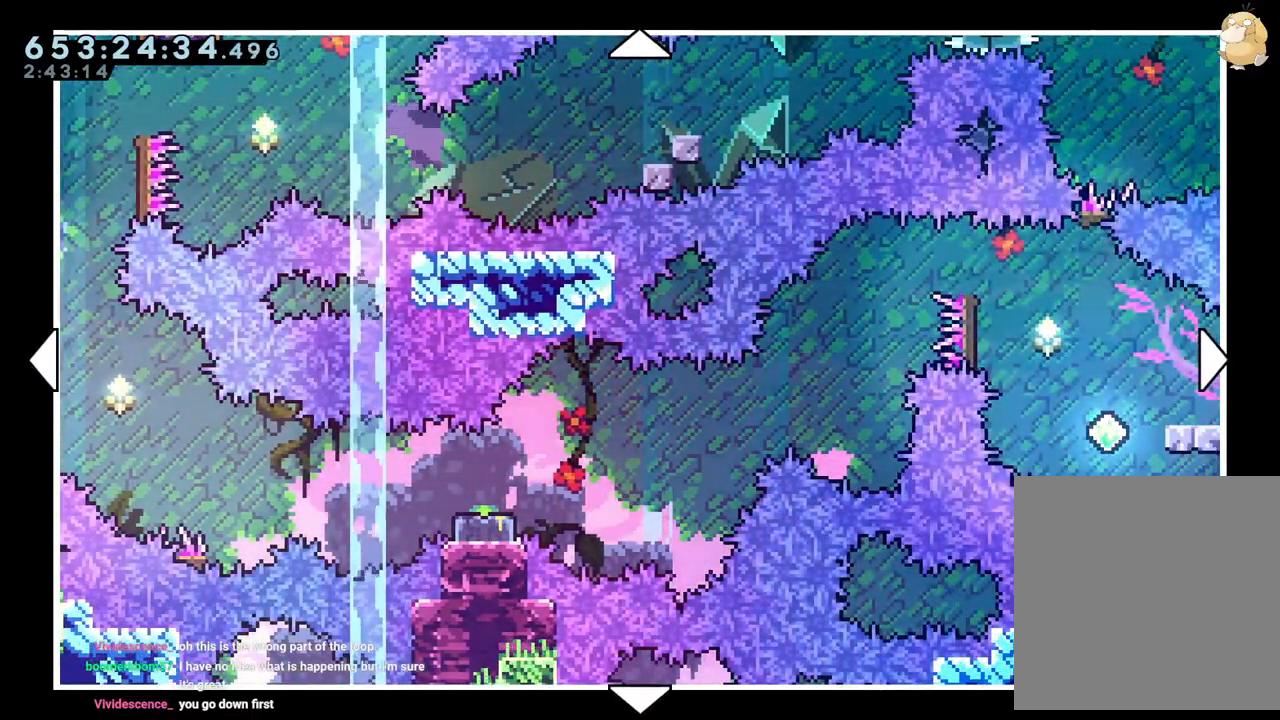
{"dt_ms": 500, "buttons": ["DPAD_RIGHT"], "left_stick": "center", "right_stick": "center", "events": [[317, "left_stick", "down"], [367, "left_stick", "center"], [383, "DPAD_RIGHT", "down"], [383, "X", "down"], [417, "B", "down"], [433, "B", "up"], [467, "X", "up"]]}
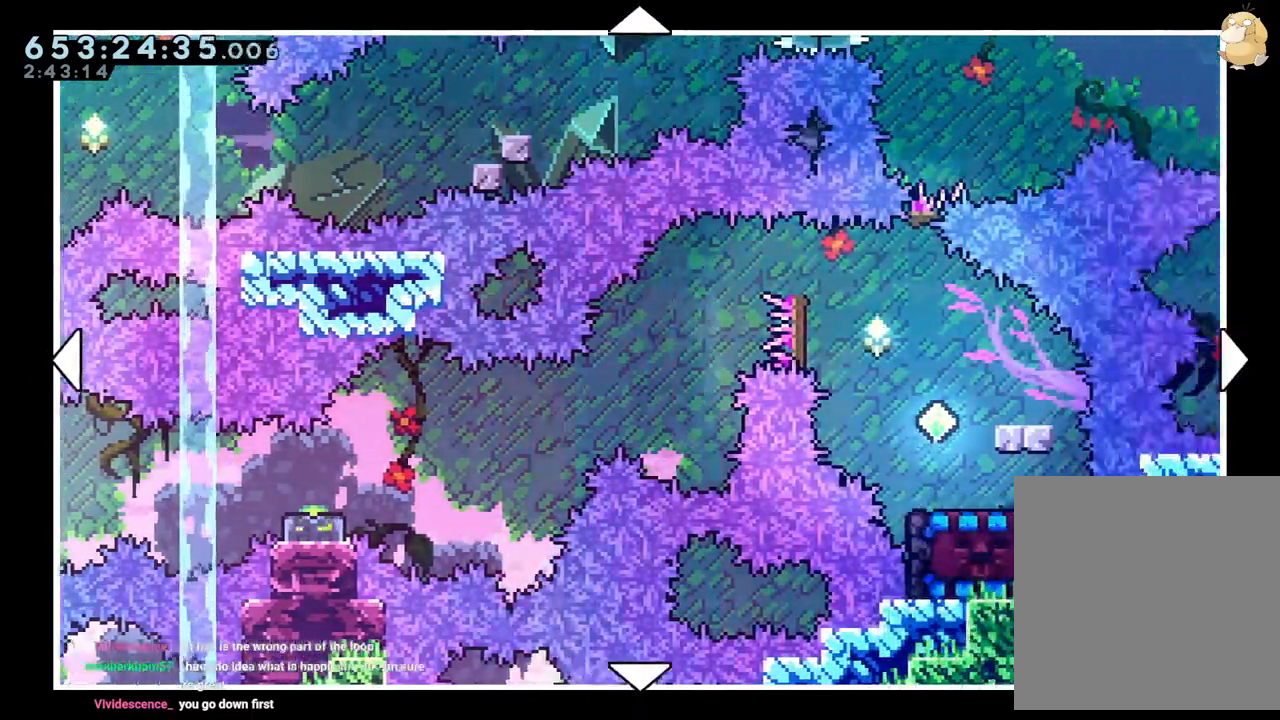
{"dt_ms": 500, "buttons": ["DPAD_UP"], "left_stick": "center", "right_stick": "center"}
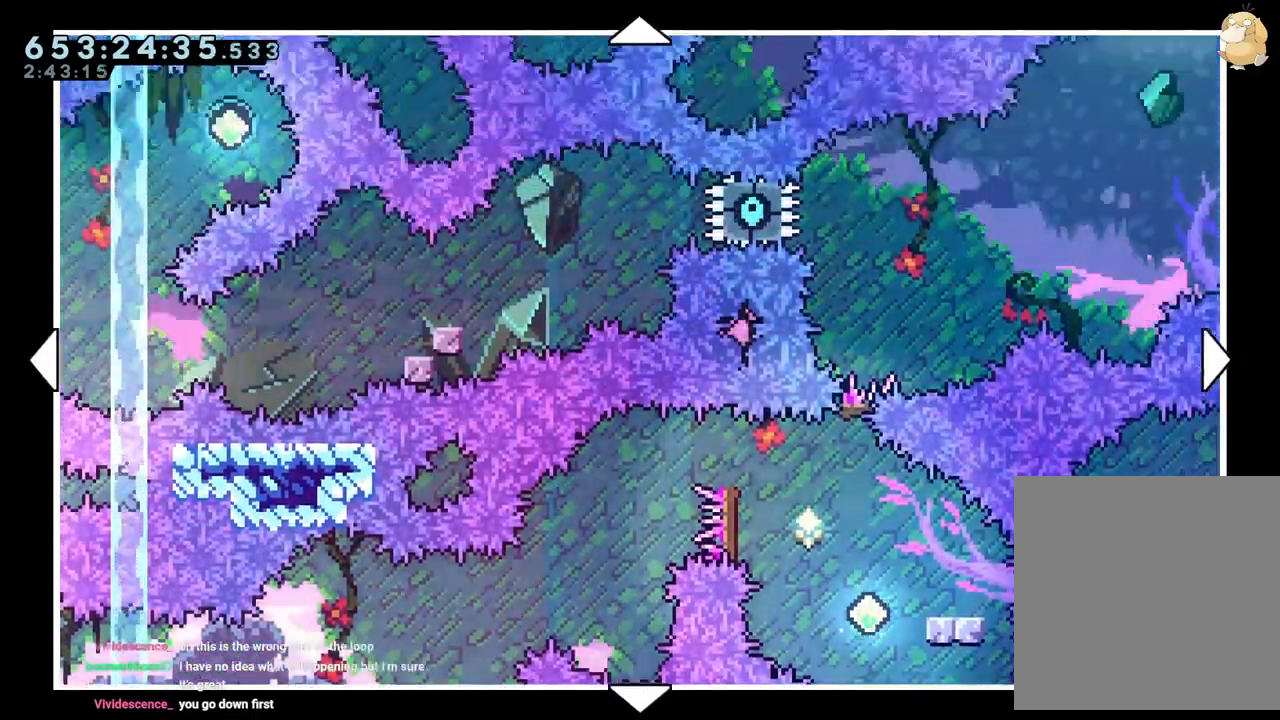
{"dt_ms": 500, "buttons": [], "left_stick": "center", "right_stick": "center", "events": [[17, "DPAD_UP", "up"]]}
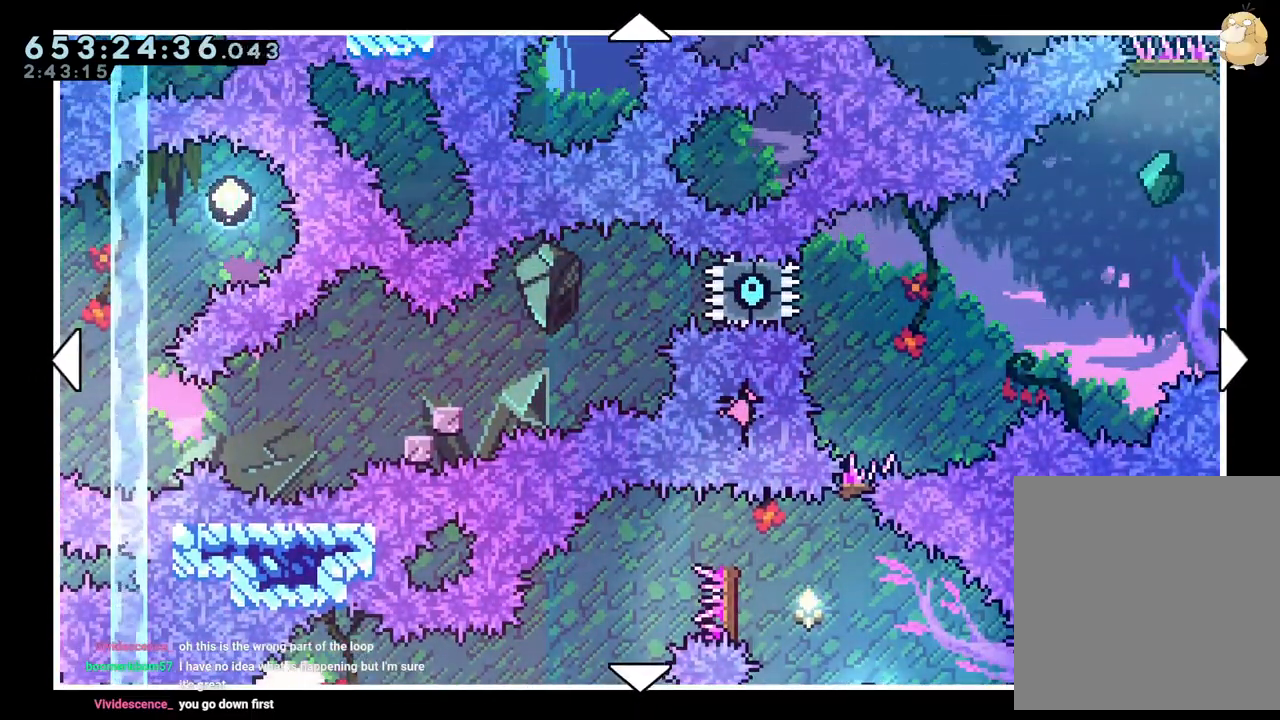
{"dt_ms": 500, "buttons": [], "left_stick": "center", "right_stick": "center", "events": []}
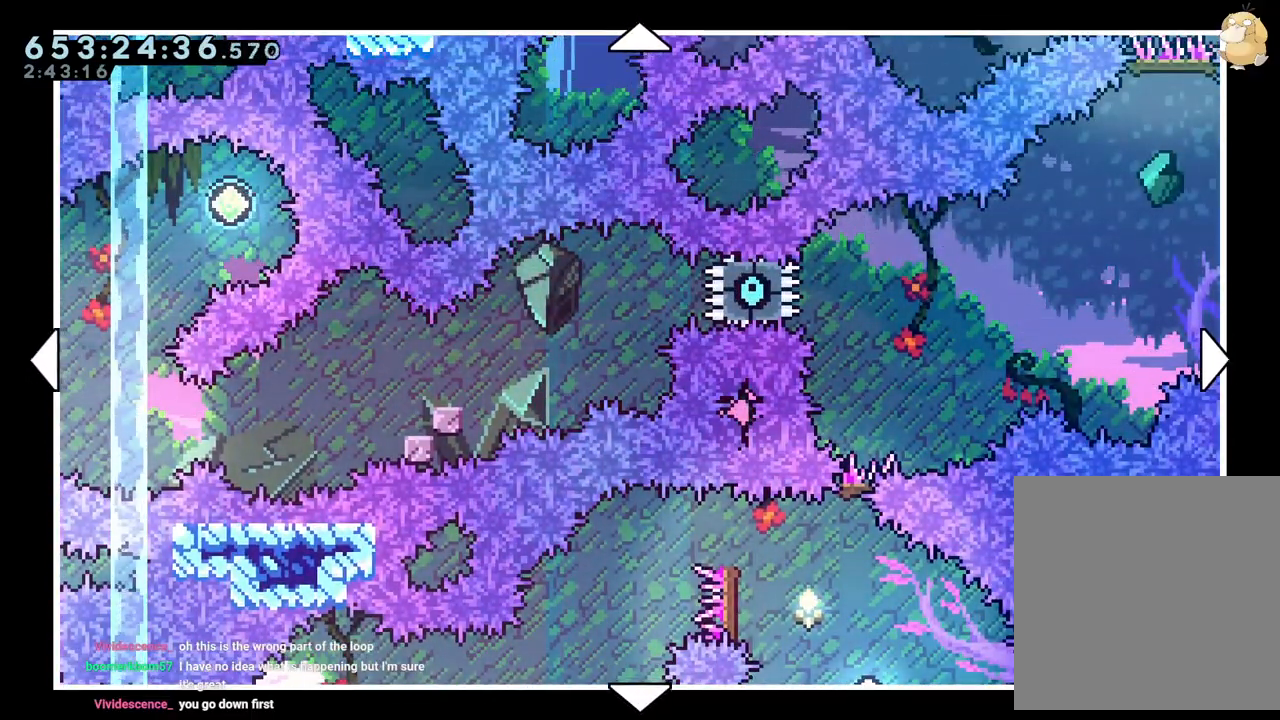
{"dt_ms": 500, "buttons": ["DPAD_RIGHT"], "left_stick": "center", "right_stick": "center", "events": [[367, "DPAD_RIGHT", "down"]]}